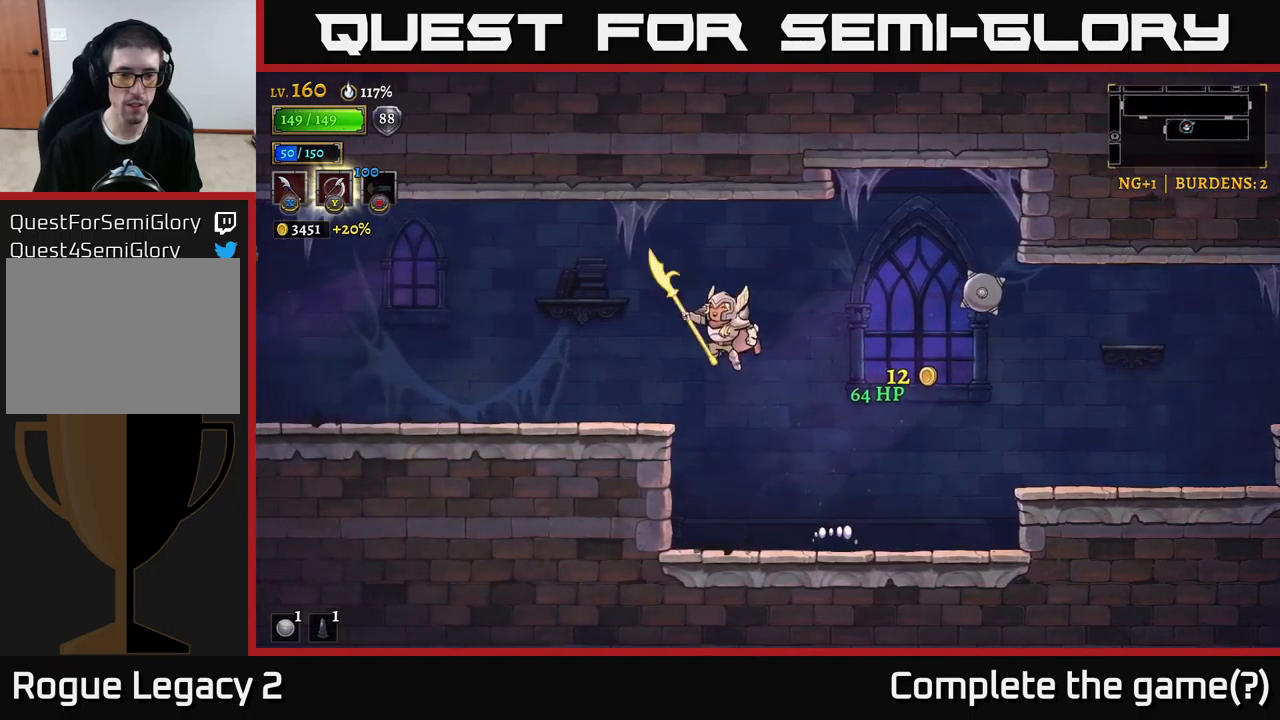
Gameplay with a controller (Xbox layout); each line is a JSON object with the inputs held at the frame after it. "events" lists button and stick changes between this image and that frame as [ms after this image, input, new state], when the widget could be followed in between.
{"buttons": ["X"], "left_stick": "left", "right_stick": "center", "events": [[17, "A", "up"], [50, "L2", "down"], [400, "X", "down"], [450, "L2", "up"]]}
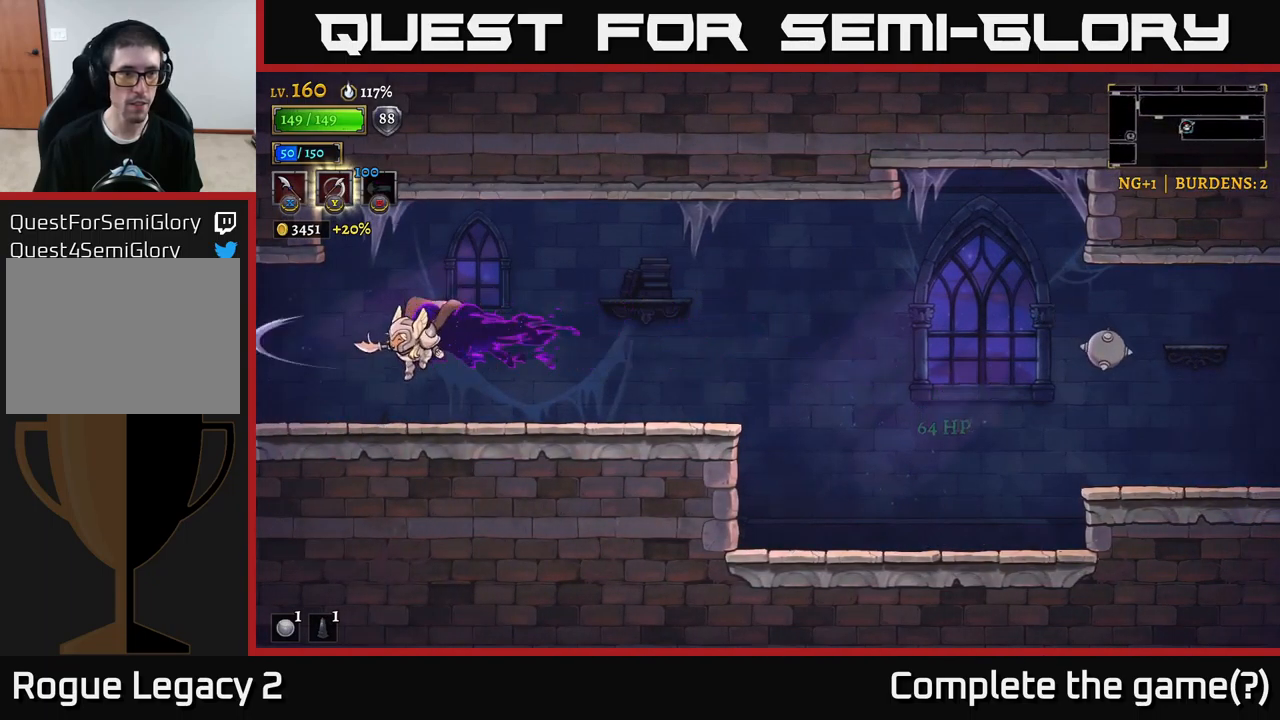
{"buttons": [], "left_stick": "left", "right_stick": "center", "events": [[83, "X", "up"], [233, "L2", "down"], [500, "L2", "up"]]}
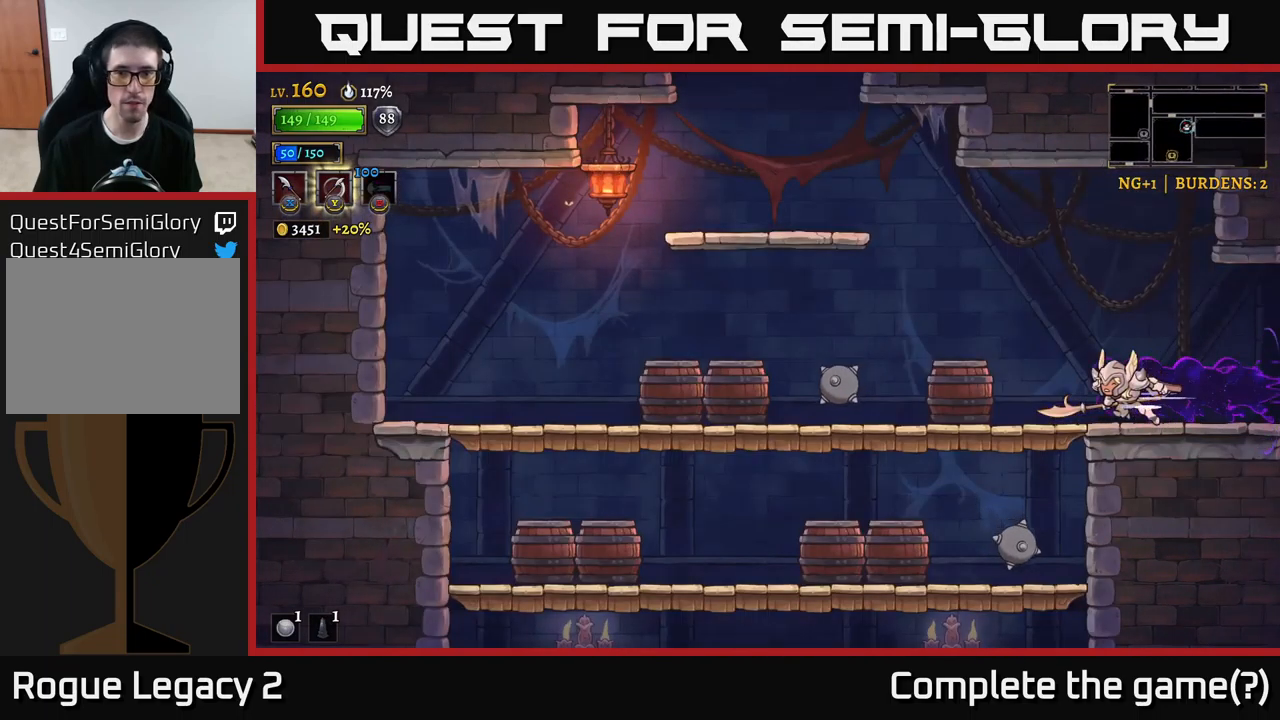
{"buttons": [], "left_stick": "left", "right_stick": "center", "events": [[150, "left_stick", "center"], [283, "left_stick", "left"], [333, "X", "down"], [483, "X", "up"]]}
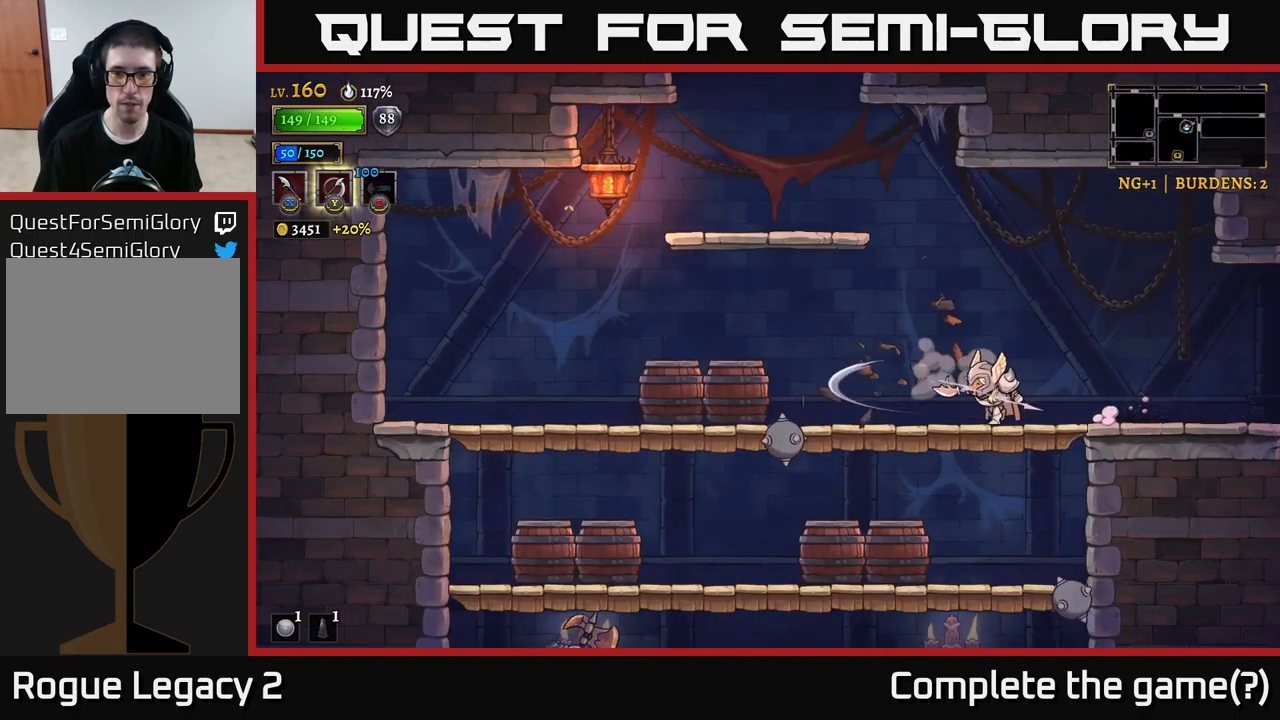
{"buttons": [], "left_stick": "left", "right_stick": "center", "events": [[67, "left_stick", "center"], [167, "left_stick", "left"]]}
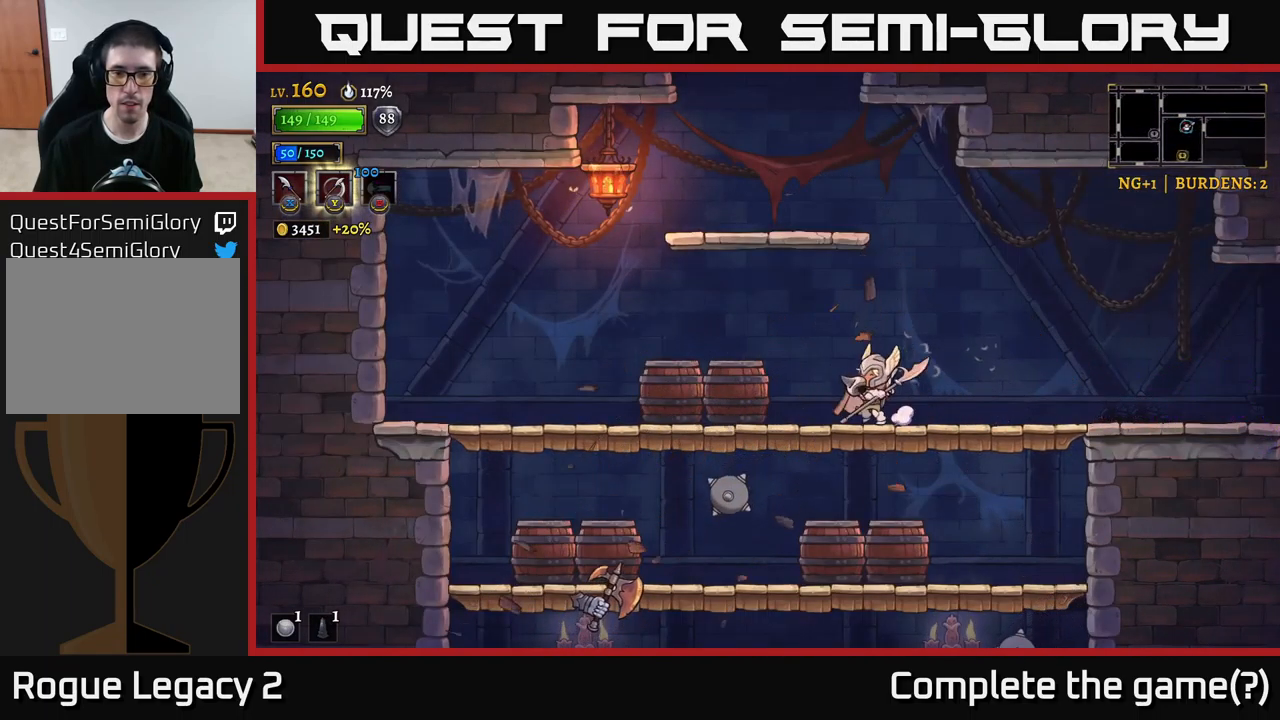
{"buttons": [], "left_stick": "left", "right_stick": "center", "events": [[33, "X", "down"], [167, "left_stick", "center"], [183, "X", "up"], [350, "left_stick", "down"], [400, "A", "down"], [483, "left_stick", "left"], [500, "A", "up"]]}
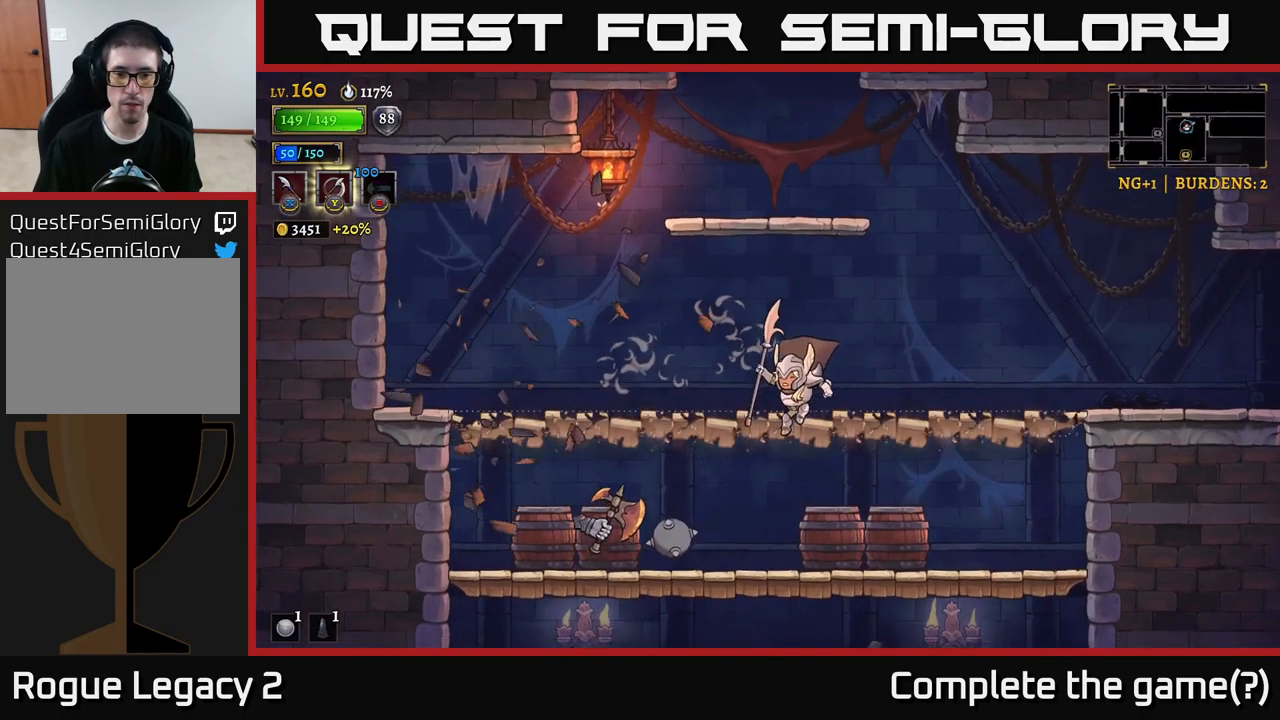
{"buttons": ["X"], "left_stick": "left", "right_stick": "center", "events": [[83, "X", "down"], [150, "left_stick", "center"], [217, "X", "up"], [467, "X", "down"], [483, "left_stick", "left"]]}
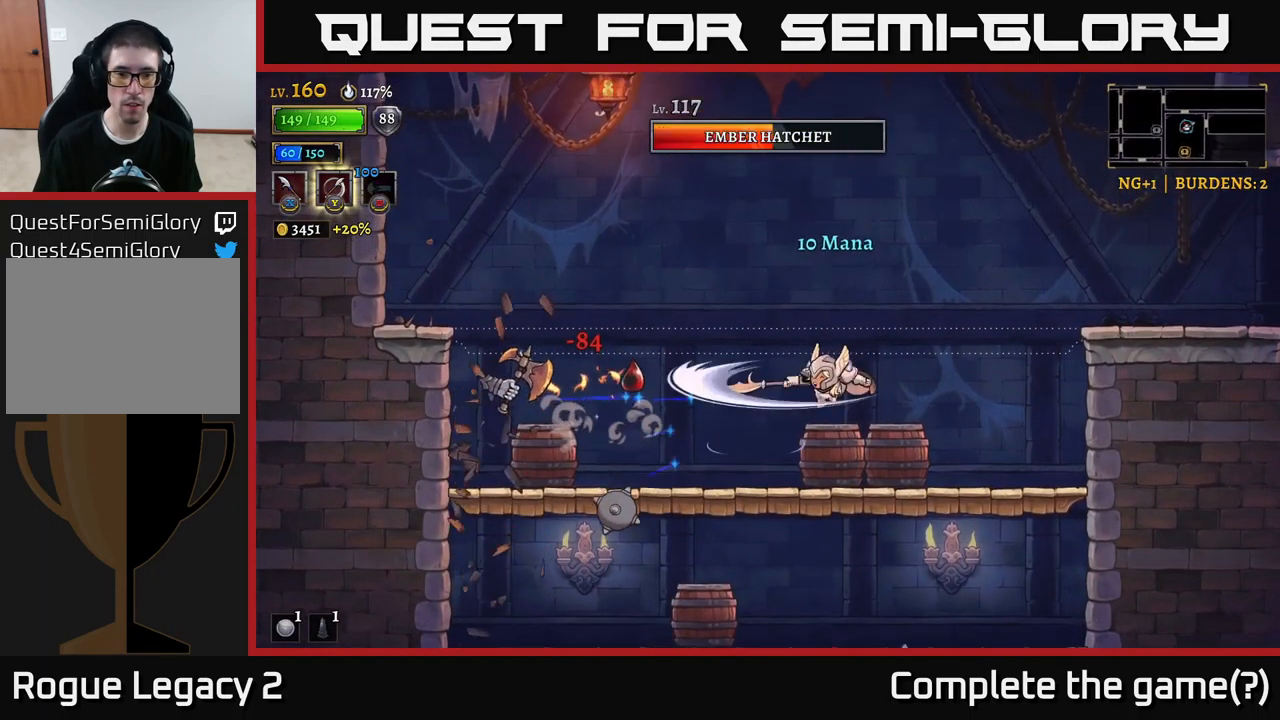
{"buttons": [], "left_stick": "left", "right_stick": "center", "events": [[150, "A", "down"], [200, "X", "up"], [267, "A", "up"], [267, "left_stick", "center"], [383, "left_stick", "left"]]}
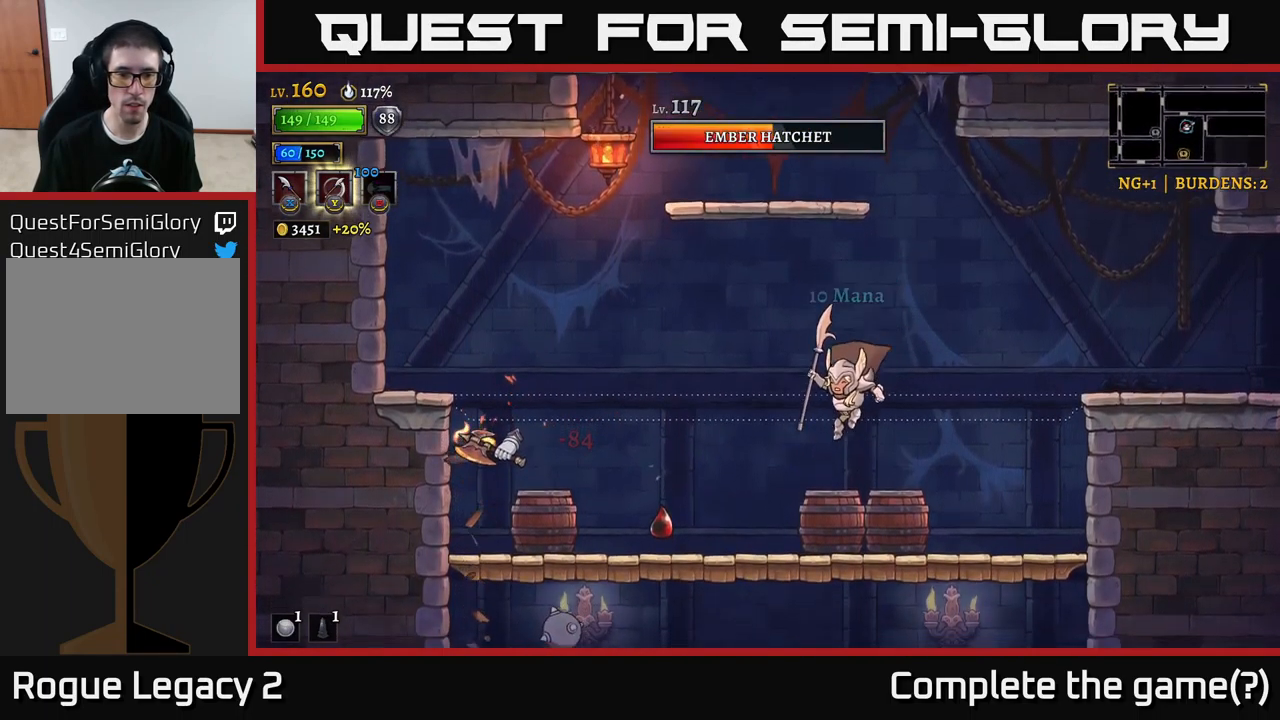
{"buttons": ["X"], "left_stick": "left", "right_stick": "center", "events": [[183, "A", "down"], [233, "A", "up"], [383, "X", "down"]]}
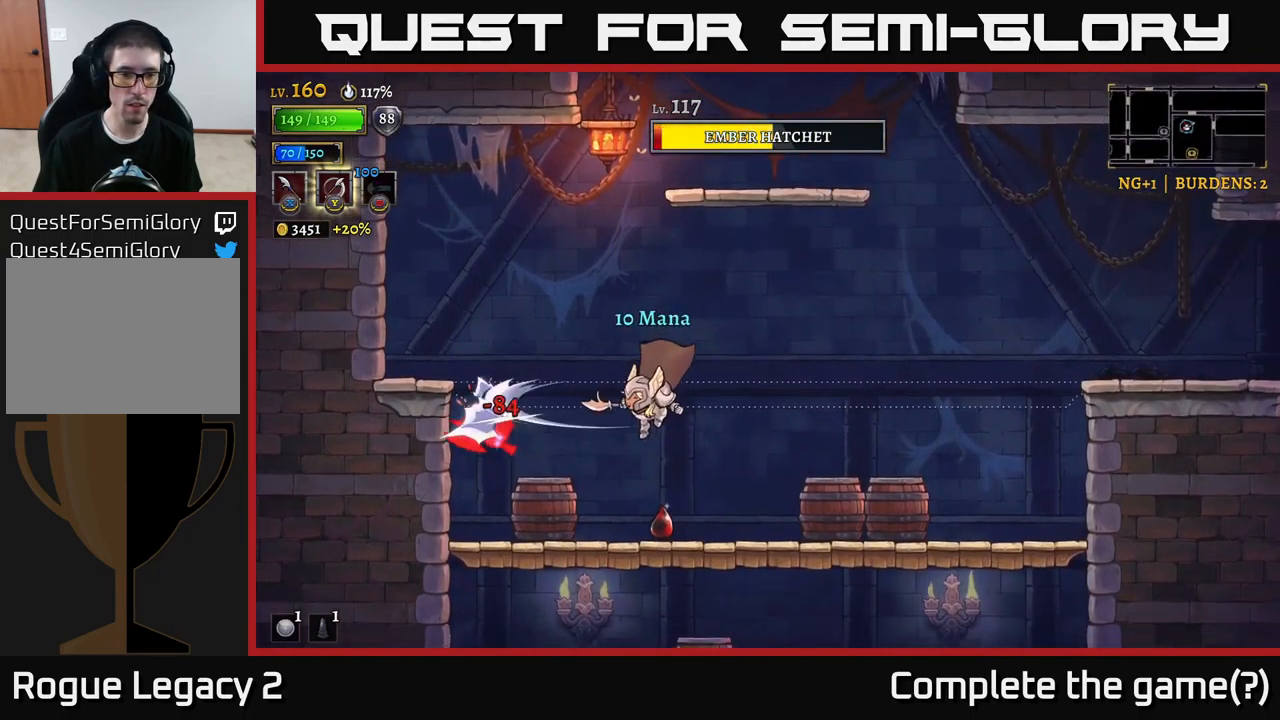
{"buttons": [], "left_stick": "right", "right_stick": "center", "events": [[50, "X", "up"], [83, "left_stick", "center"], [250, "X", "down"], [300, "A", "down"], [367, "X", "up"], [433, "left_stick", "right"], [450, "A", "up"]]}
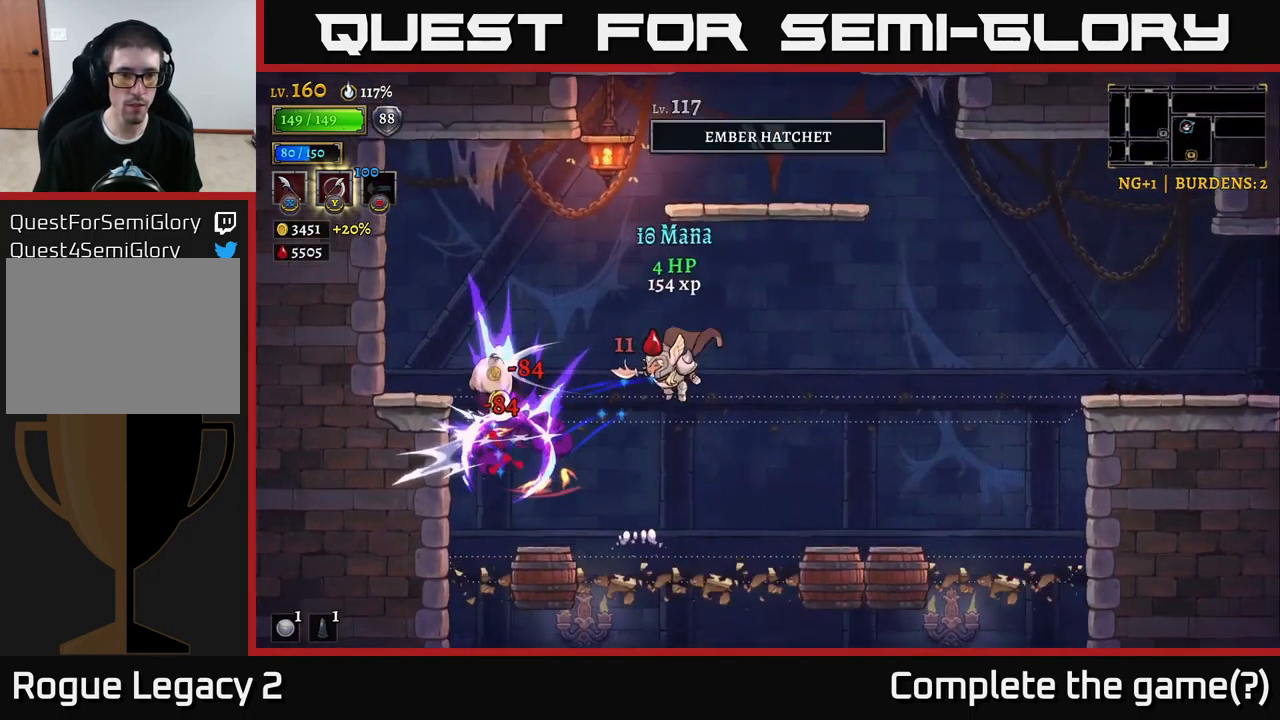
{"buttons": [], "left_stick": "right", "right_stick": "center", "events": []}
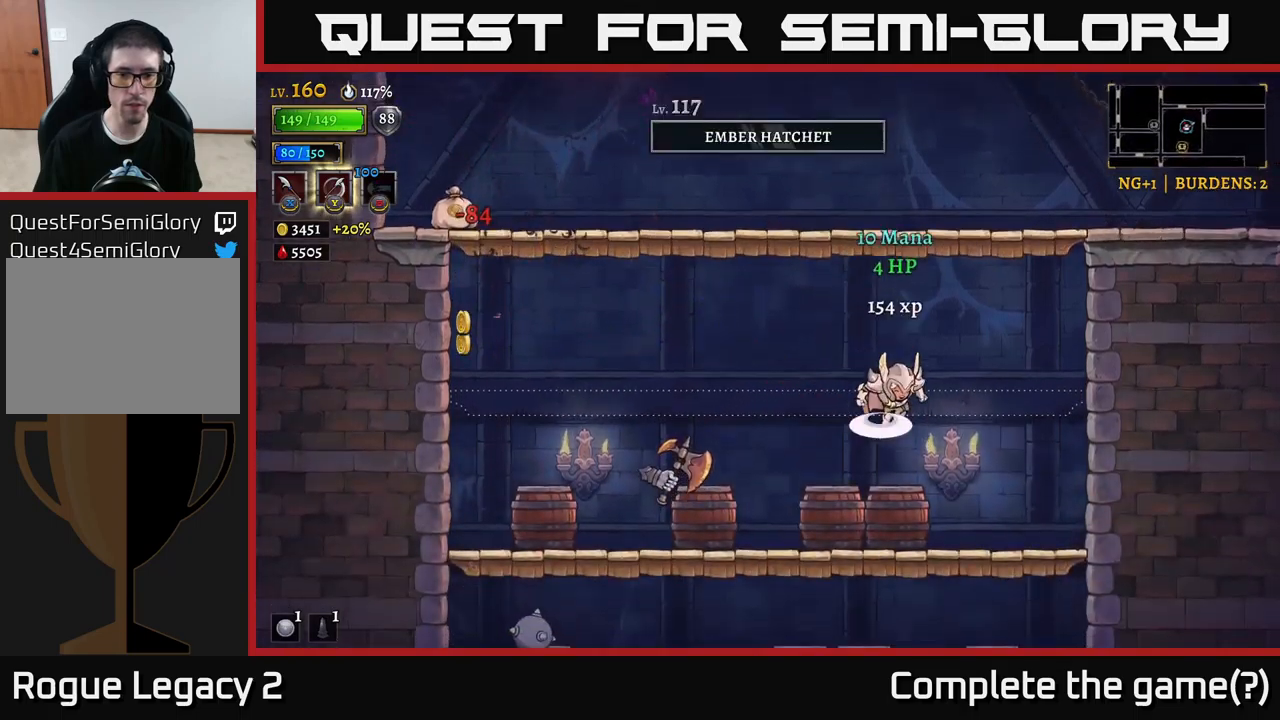
{"buttons": ["X"], "left_stick": "left", "right_stick": "center", "events": [[34, "A", "down"], [100, "A", "up"], [384, "left_stick", "left"], [417, "X", "down"]]}
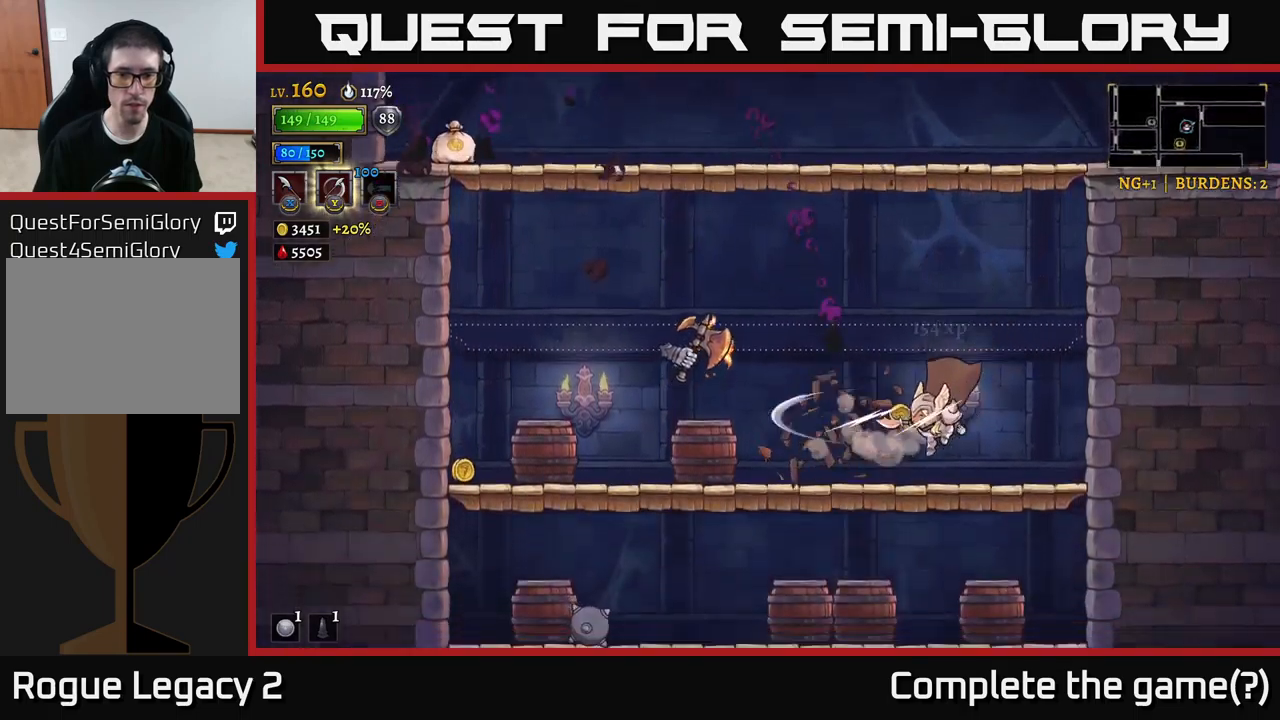
{"buttons": ["A"], "left_stick": "center", "right_stick": "center", "events": [[67, "X", "up"], [284, "X", "down"], [300, "left_stick", "center"], [334, "A", "down"], [467, "X", "up"]]}
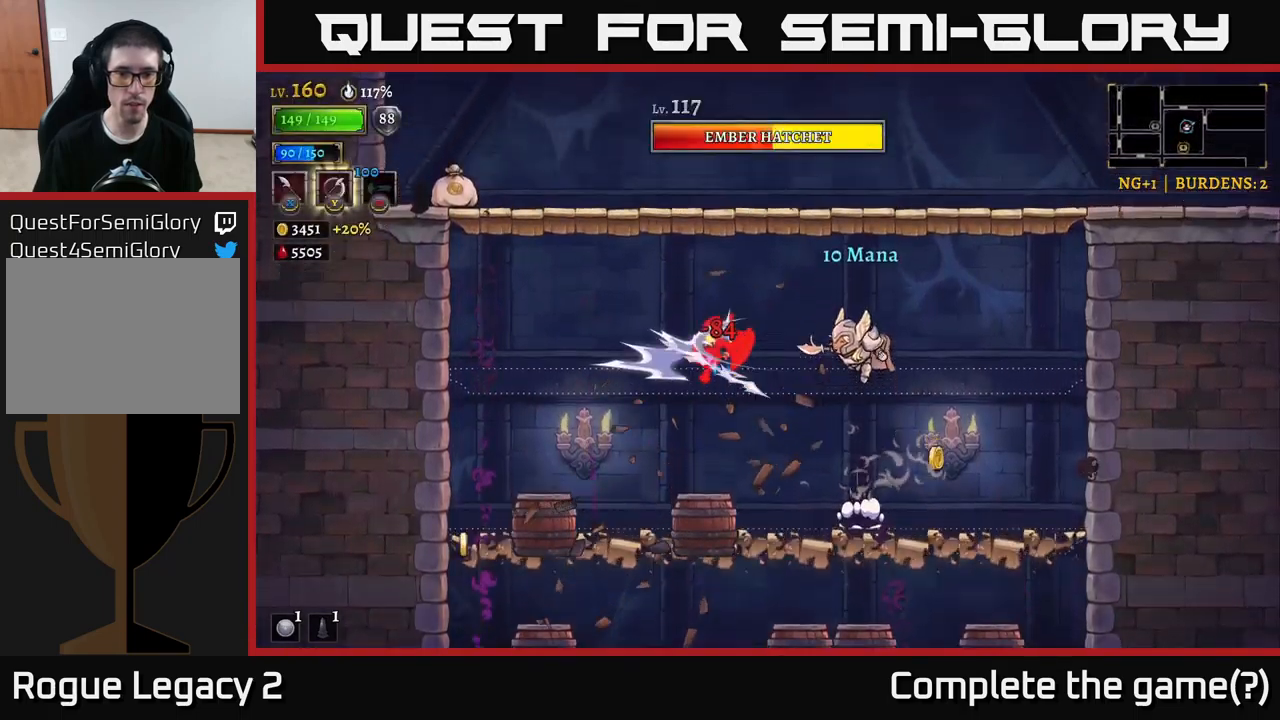
{"buttons": [], "left_stick": "center", "right_stick": "center", "events": [[134, "A", "up"], [134, "left_stick", "left"], [200, "X", "down"], [367, "left_stick", "center"], [417, "X", "up"]]}
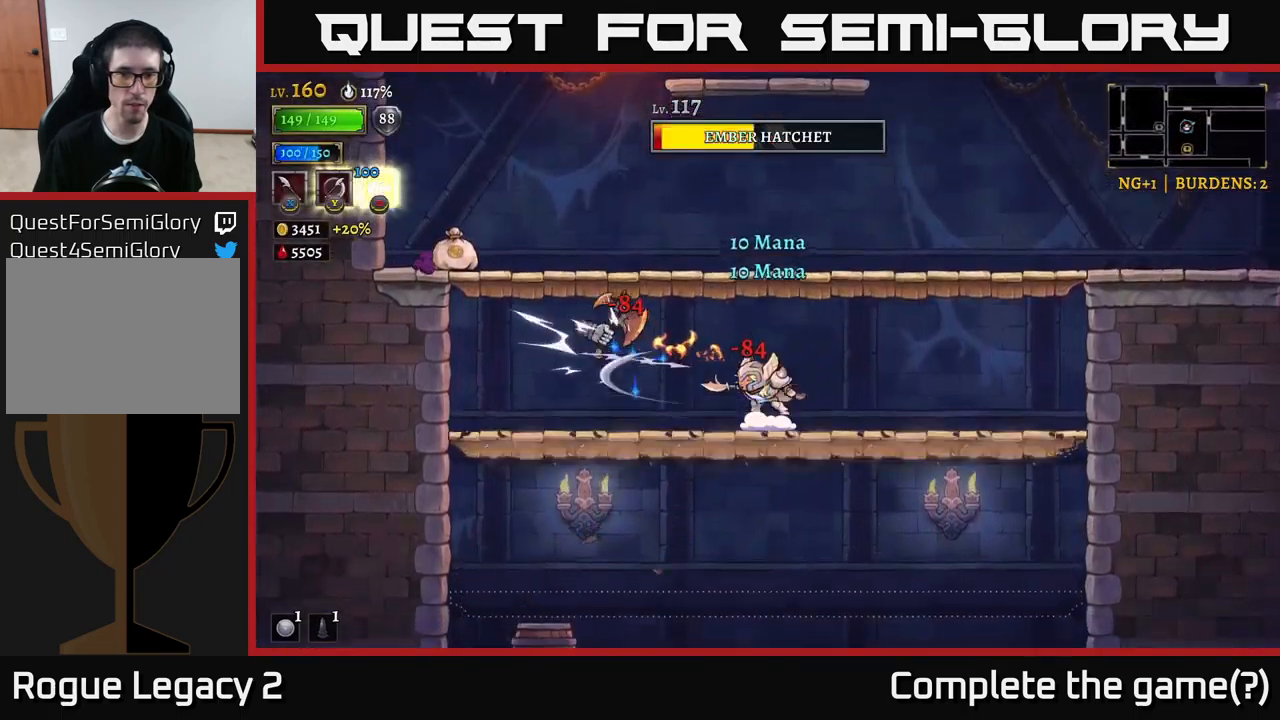
{"buttons": [], "left_stick": "center", "right_stick": "center", "events": [[34, "A", "down"], [50, "left_stick", "left"], [100, "X", "down"], [400, "X", "up"], [417, "left_stick", "center"], [484, "A", "up"]]}
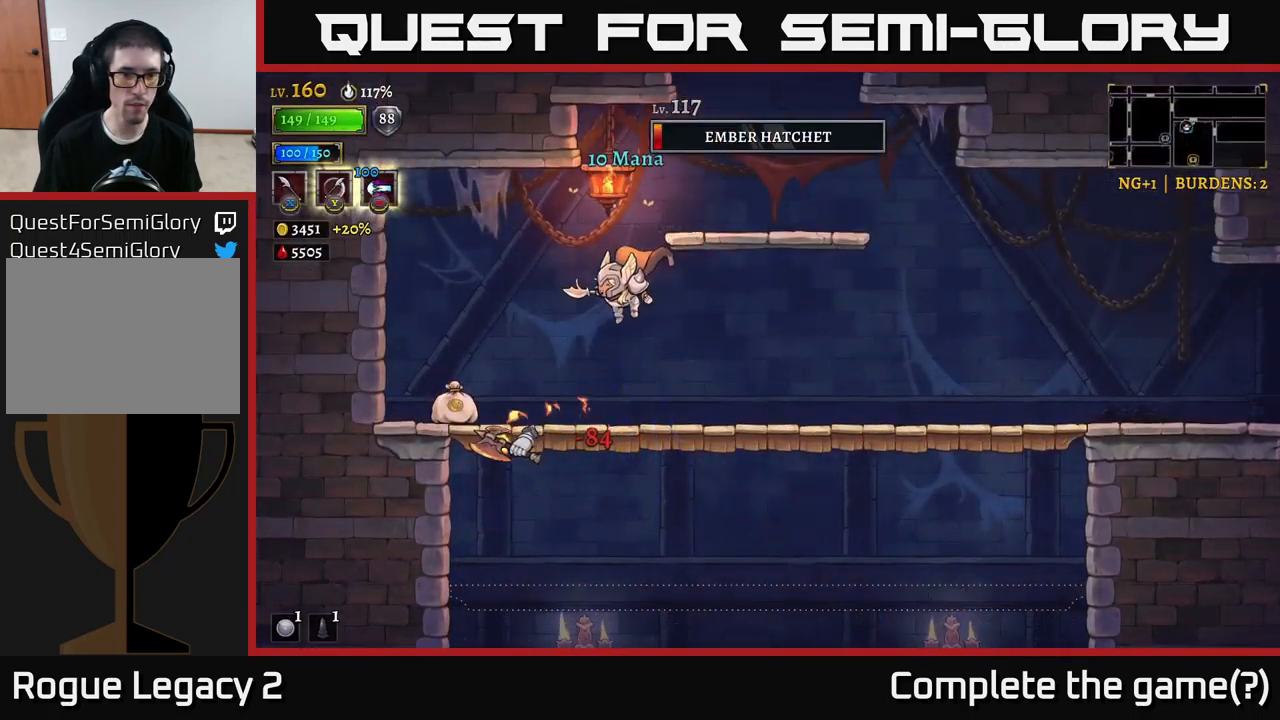
{"buttons": [], "left_stick": "center", "right_stick": "center", "events": [[150, "X", "down"], [367, "X", "up"]]}
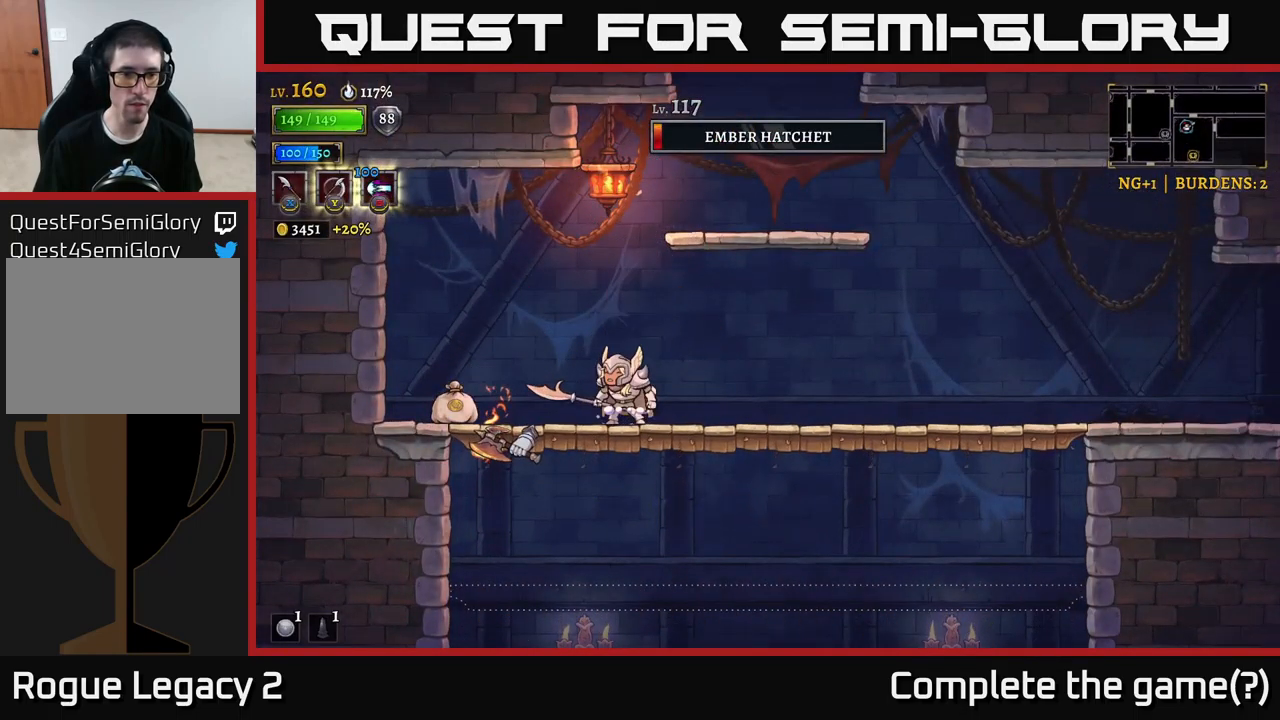
{"buttons": [], "left_stick": "right", "right_stick": "center", "events": [[50, "X", "down"], [217, "X", "up"], [234, "left_stick", "right"]]}
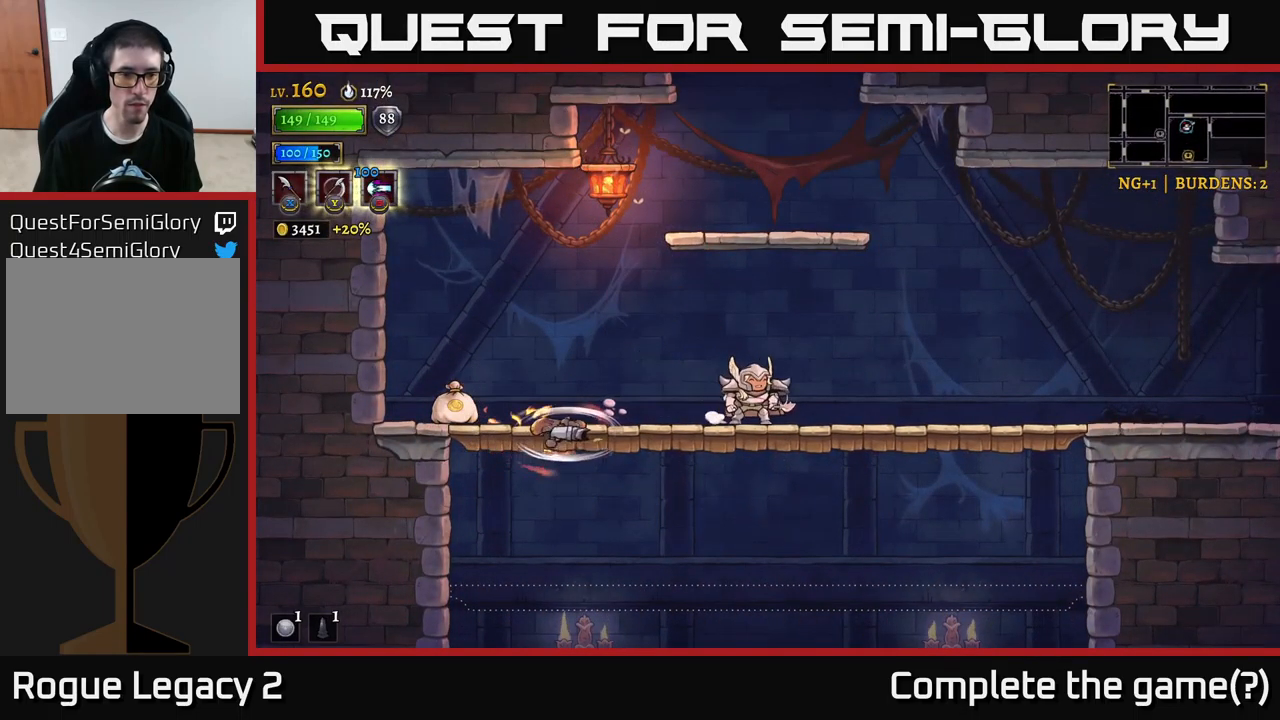
{"buttons": [], "left_stick": "left", "right_stick": "center", "events": [[84, "X", "down"], [84, "left_stick", "left"], [150, "X", "up"], [167, "left_stick", "center"], [250, "left_stick", "right"], [500, "left_stick", "left"]]}
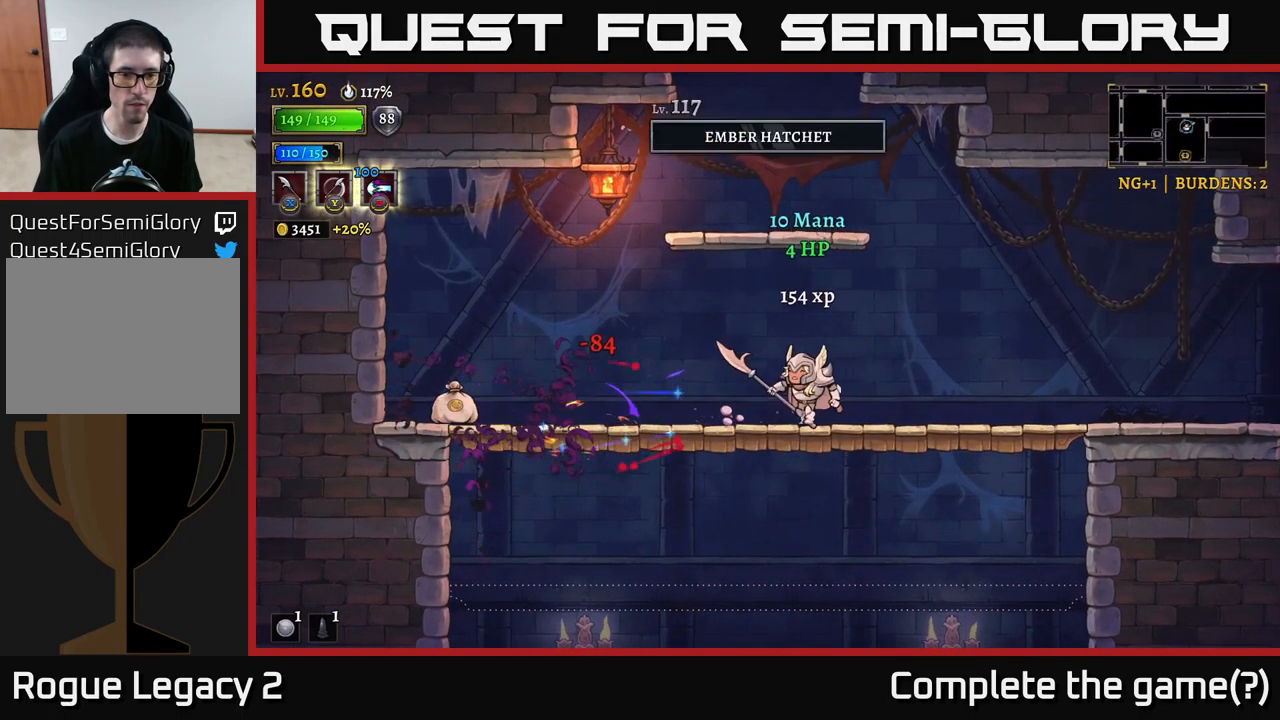
{"buttons": [], "left_stick": "left", "right_stick": "center", "events": [[100, "L2", "down"], [500, "L2", "up"]]}
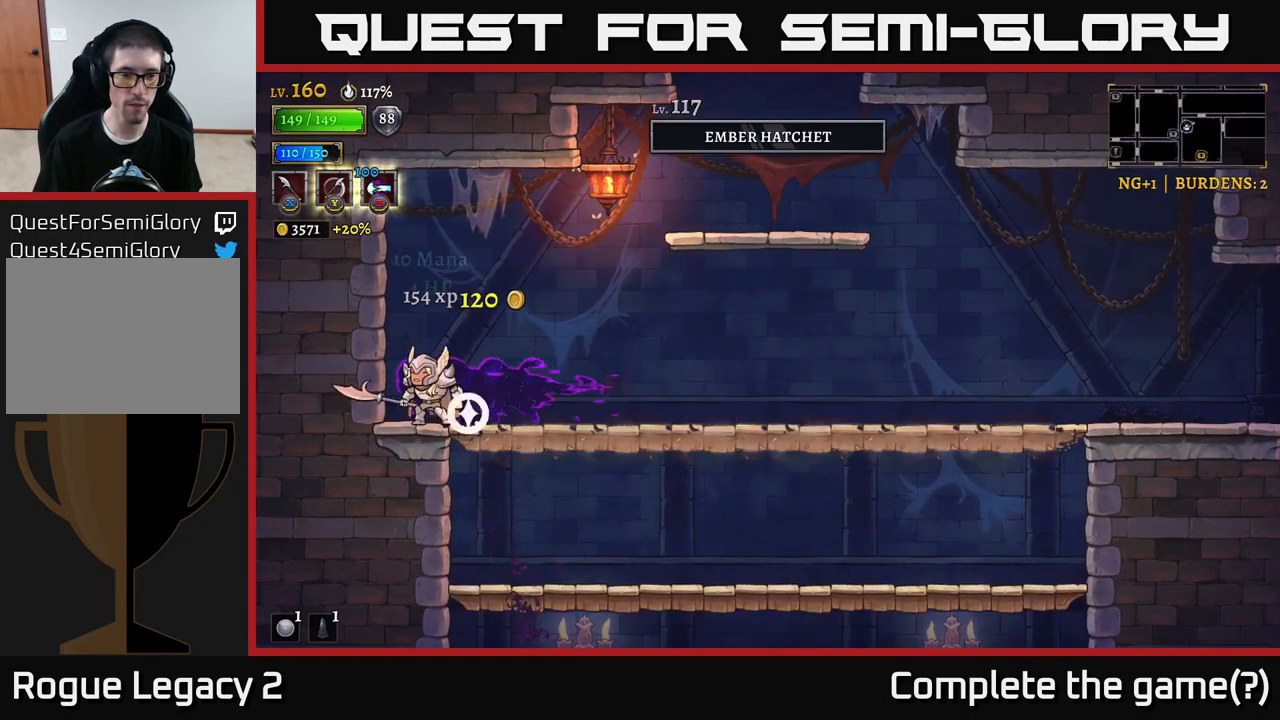
{"buttons": [], "left_stick": "center", "right_stick": "center", "events": [[67, "left_stick", "right"], [267, "left_stick", "down"], [317, "A", "down"], [367, "A", "up"], [384, "left_stick", "center"]]}
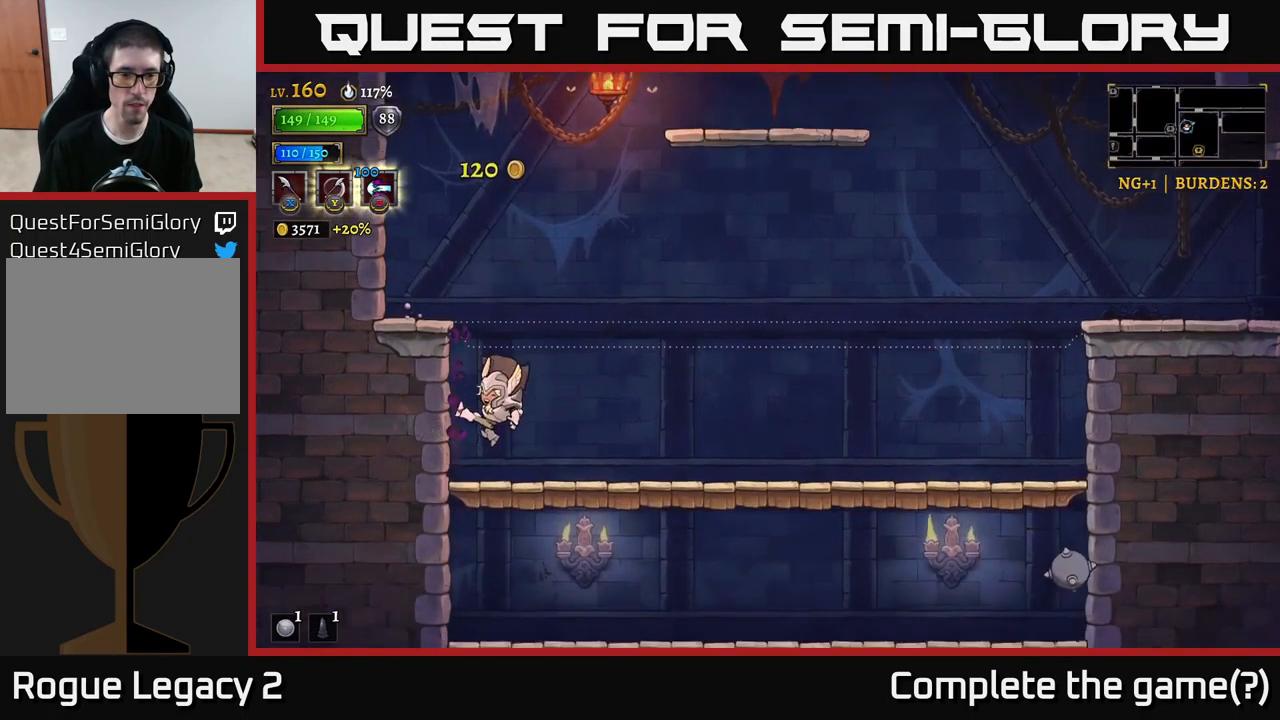
{"buttons": [], "left_stick": "center", "right_stick": "center", "events": [[150, "left_stick", "down"], [217, "A", "down"], [267, "A", "up"], [317, "left_stick", "center"]]}
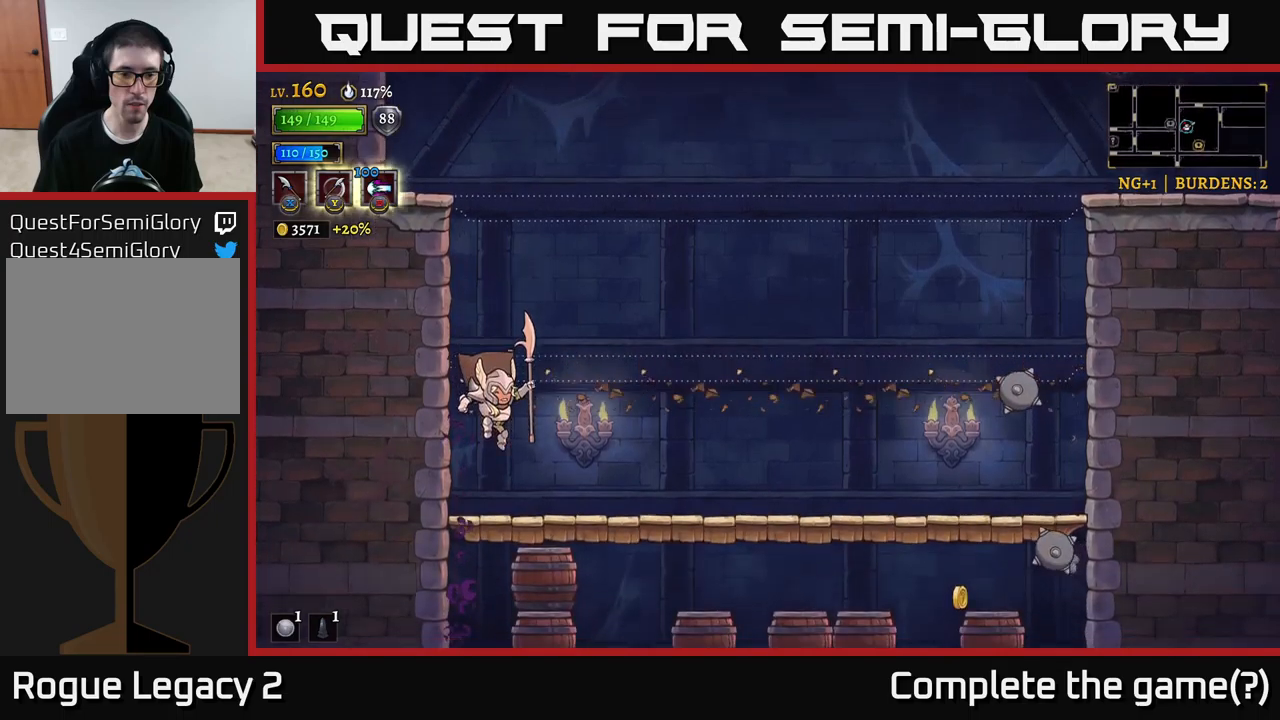
{"buttons": [], "left_stick": "center", "right_stick": "center", "events": [[150, "left_stick", "down"], [217, "A", "down"], [300, "A", "up"], [333, "left_stick", "left"], [417, "left_stick", "center"]]}
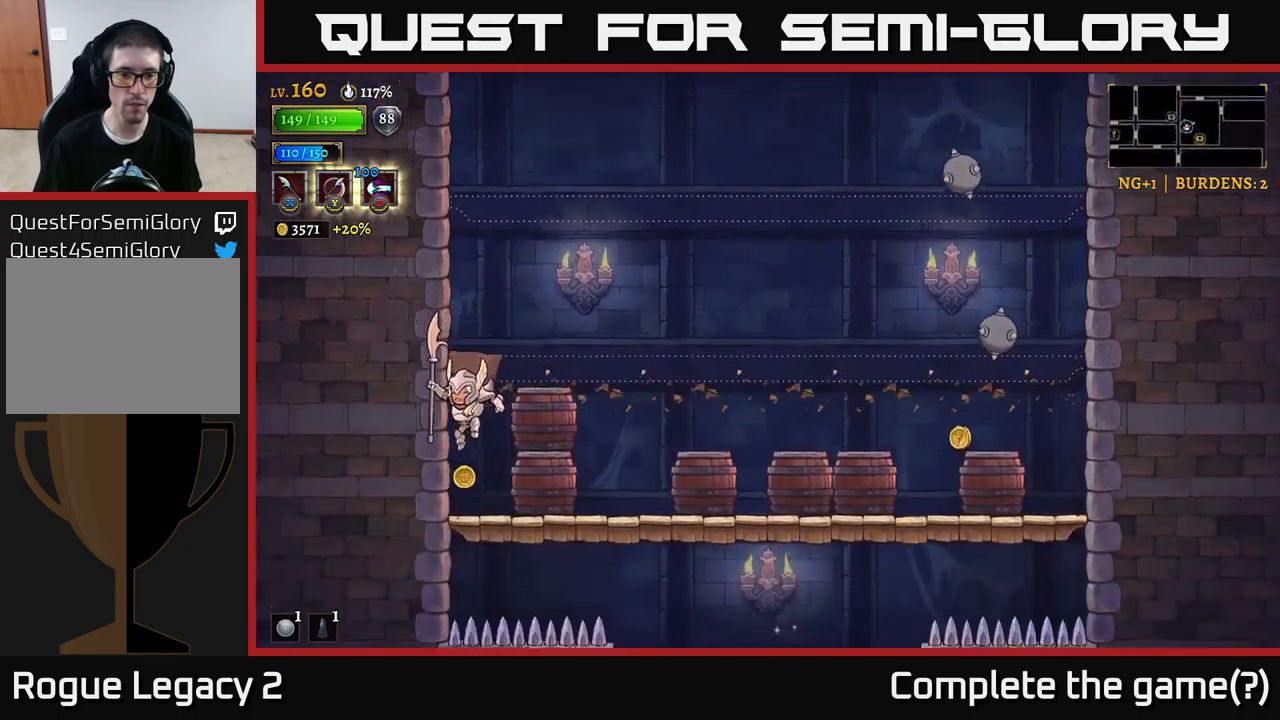
{"buttons": [], "left_stick": "right", "right_stick": "center", "events": [[50, "left_stick", "right"], [83, "X", "down"], [233, "X", "up"]]}
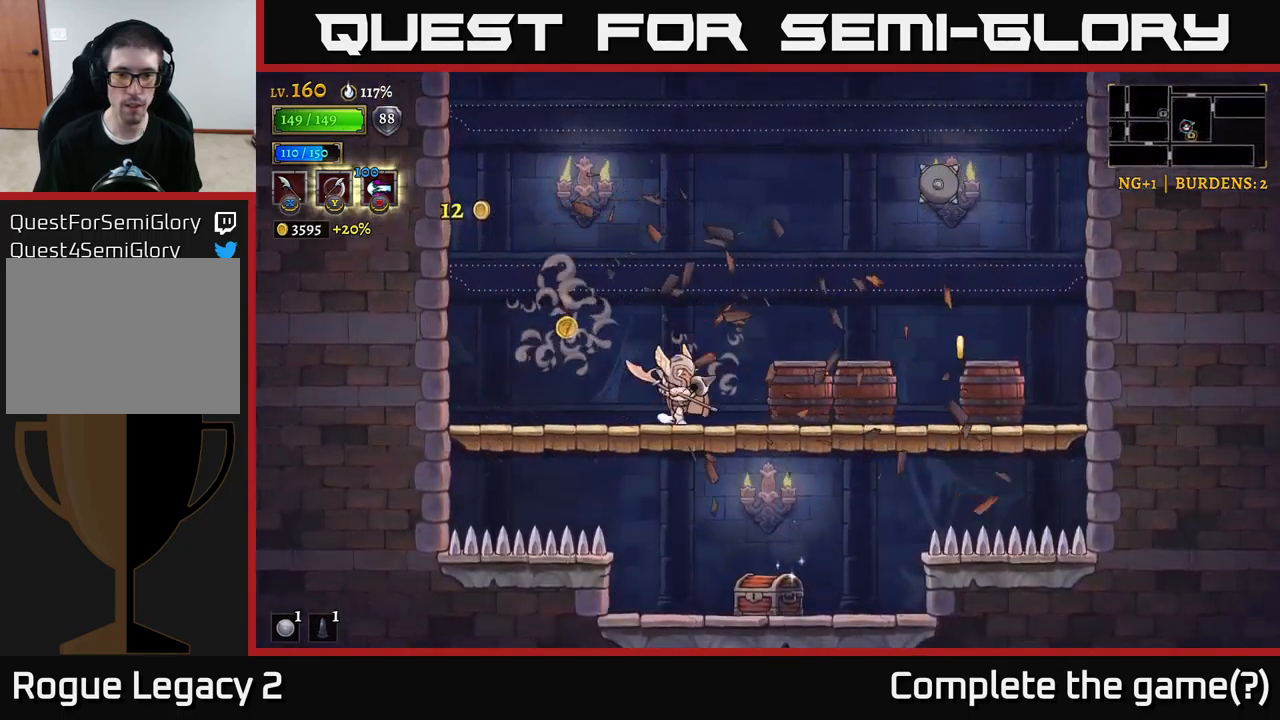
{"buttons": ["X"], "left_stick": "right", "right_stick": "center", "events": [[17, "X", "down"], [217, "X", "up"], [400, "X", "down"]]}
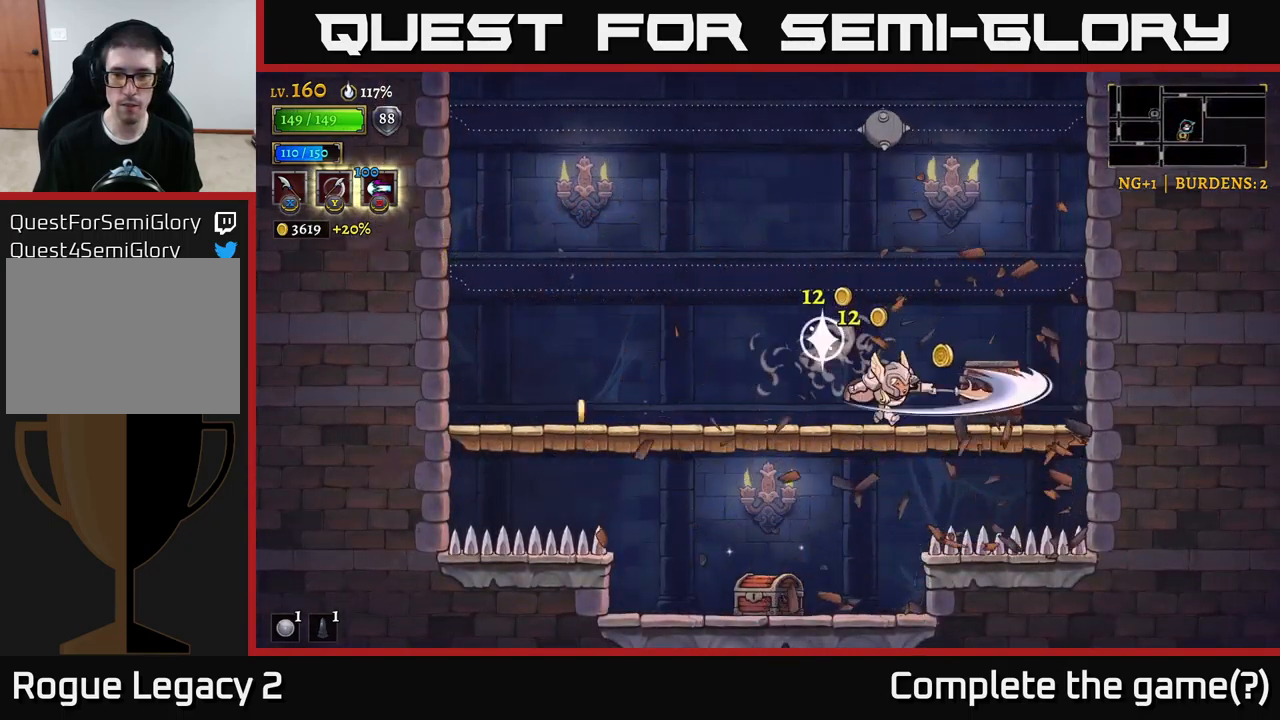
{"buttons": ["A"], "left_stick": "down", "right_stick": "center", "events": [[117, "X", "up"], [250, "left_stick", "left"], [450, "left_stick", "down"], [467, "A", "down"]]}
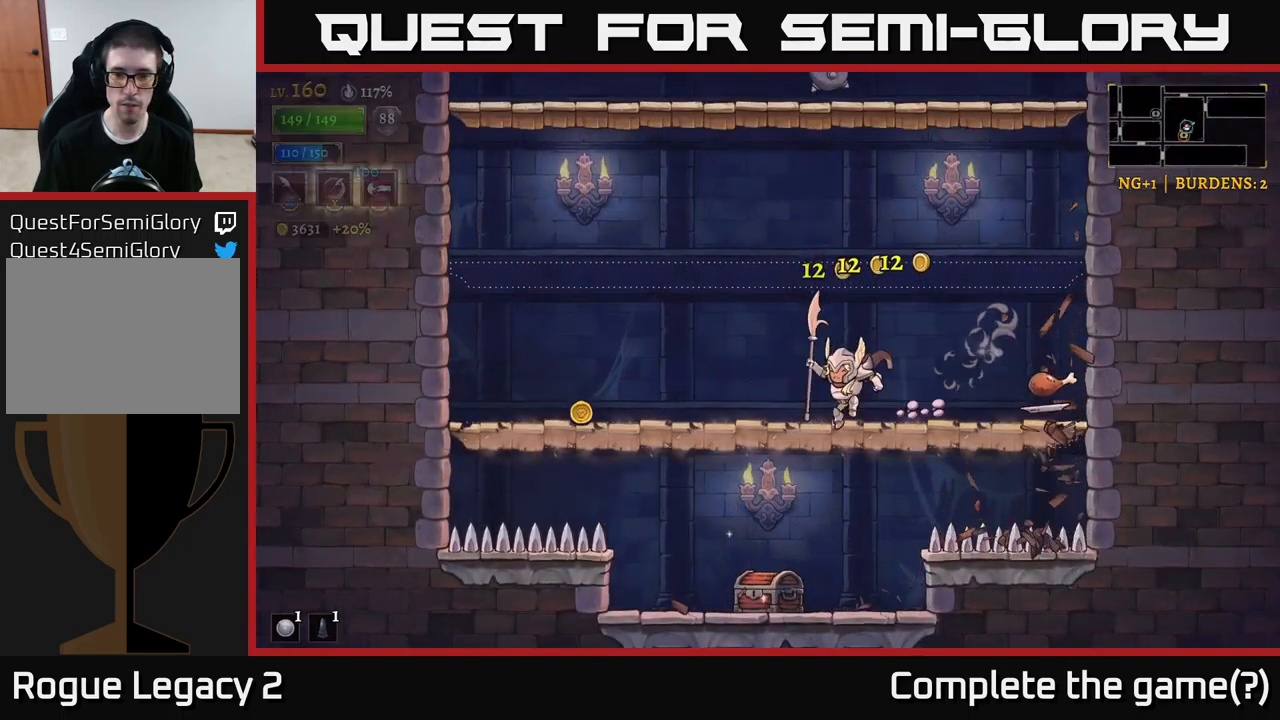
{"buttons": [], "left_stick": "left", "right_stick": "center", "events": [[83, "A", "up"], [217, "left_stick", "center"], [483, "left_stick", "left"]]}
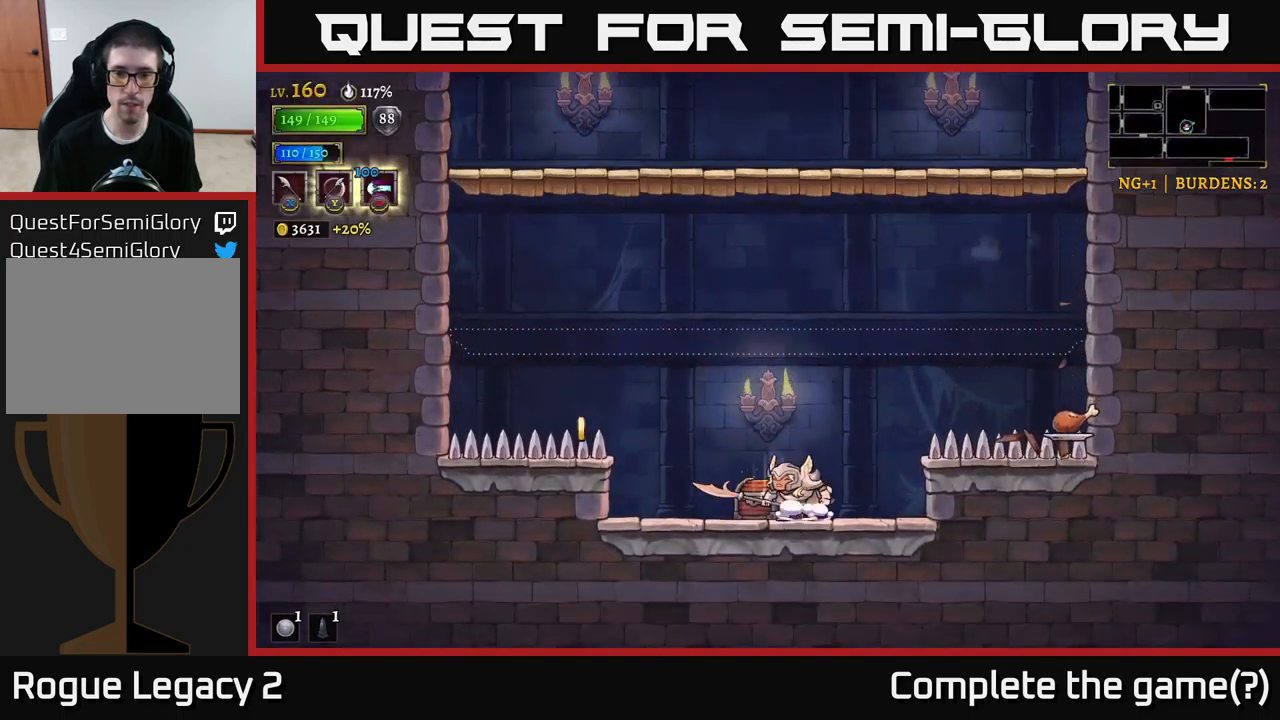
{"buttons": [], "left_stick": "center", "right_stick": "center", "events": [[33, "R1", "down"], [50, "left_stick", "center"], [133, "R1", "up"]]}
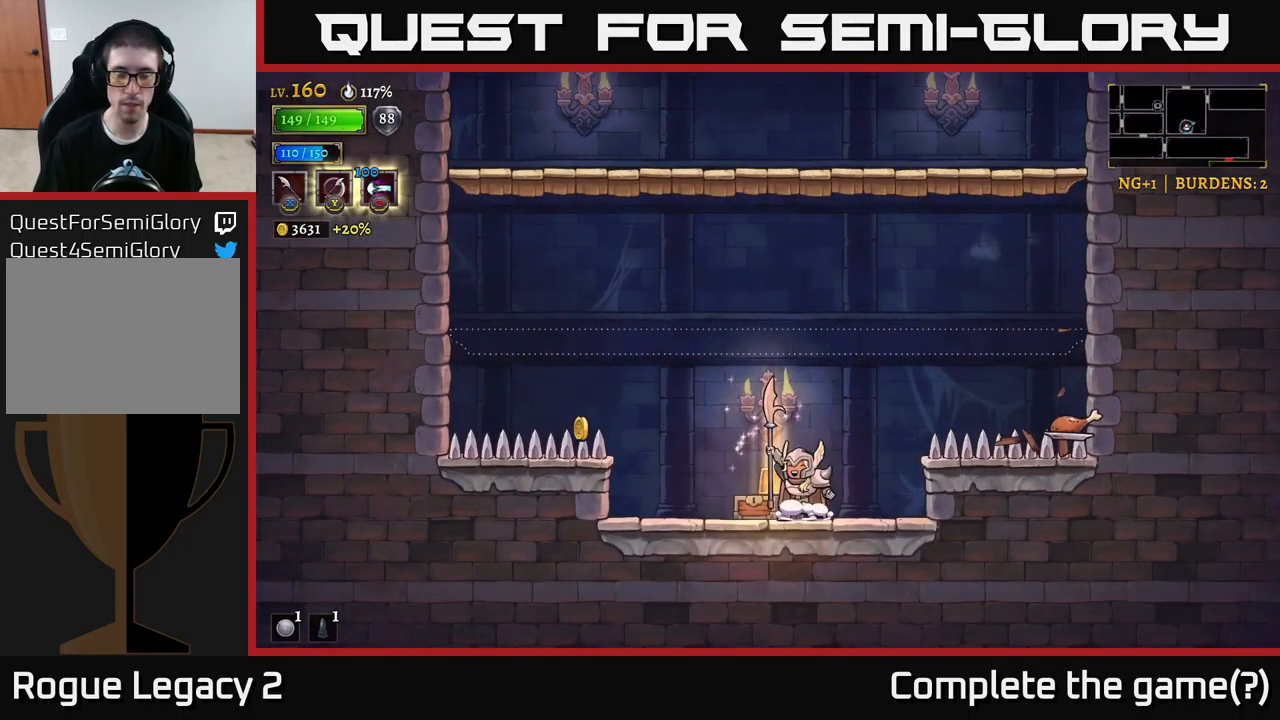
{"buttons": [], "left_stick": "center", "right_stick": "center", "events": []}
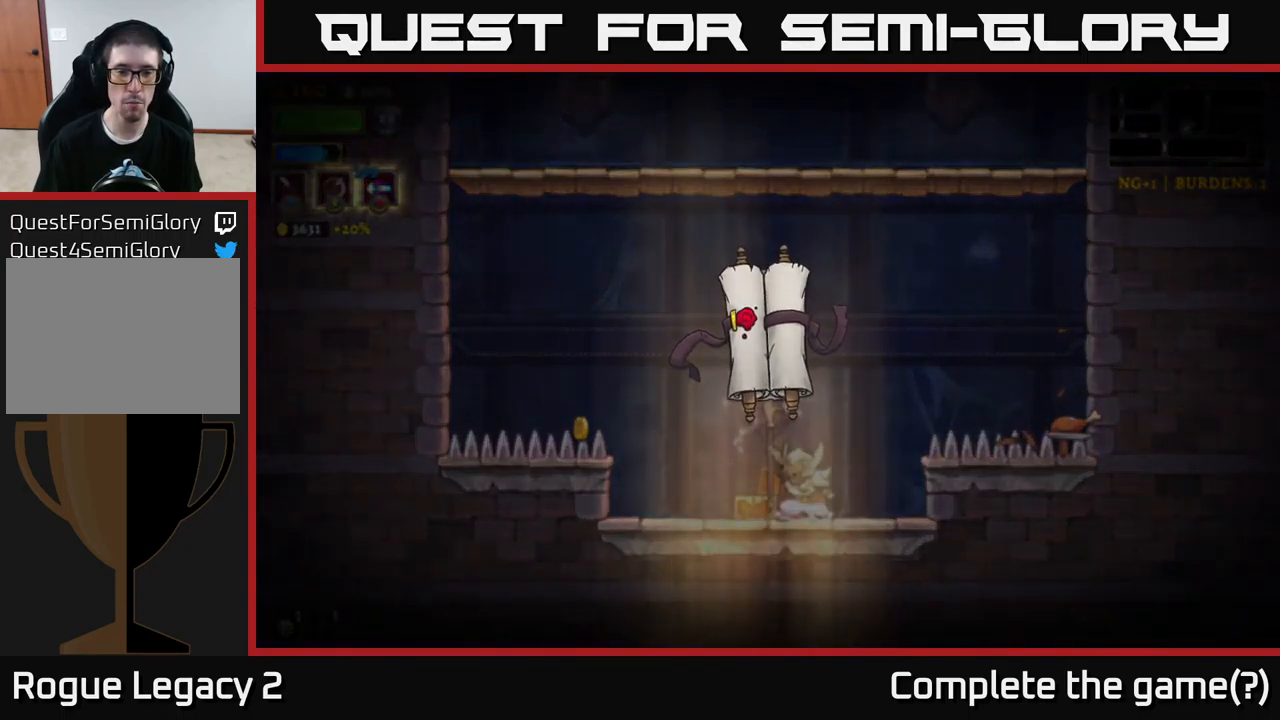
{"buttons": [], "left_stick": "center", "right_stick": "center", "events": []}
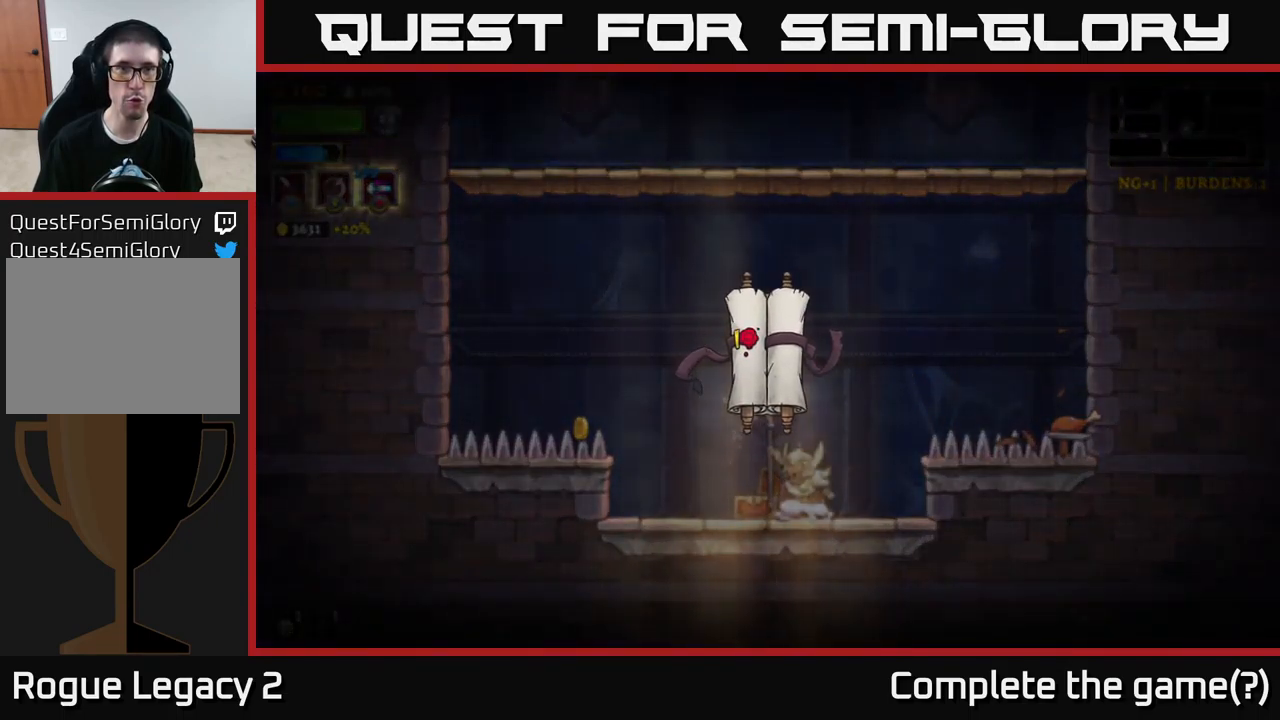
{"buttons": [], "left_stick": "center", "right_stick": "center", "events": []}
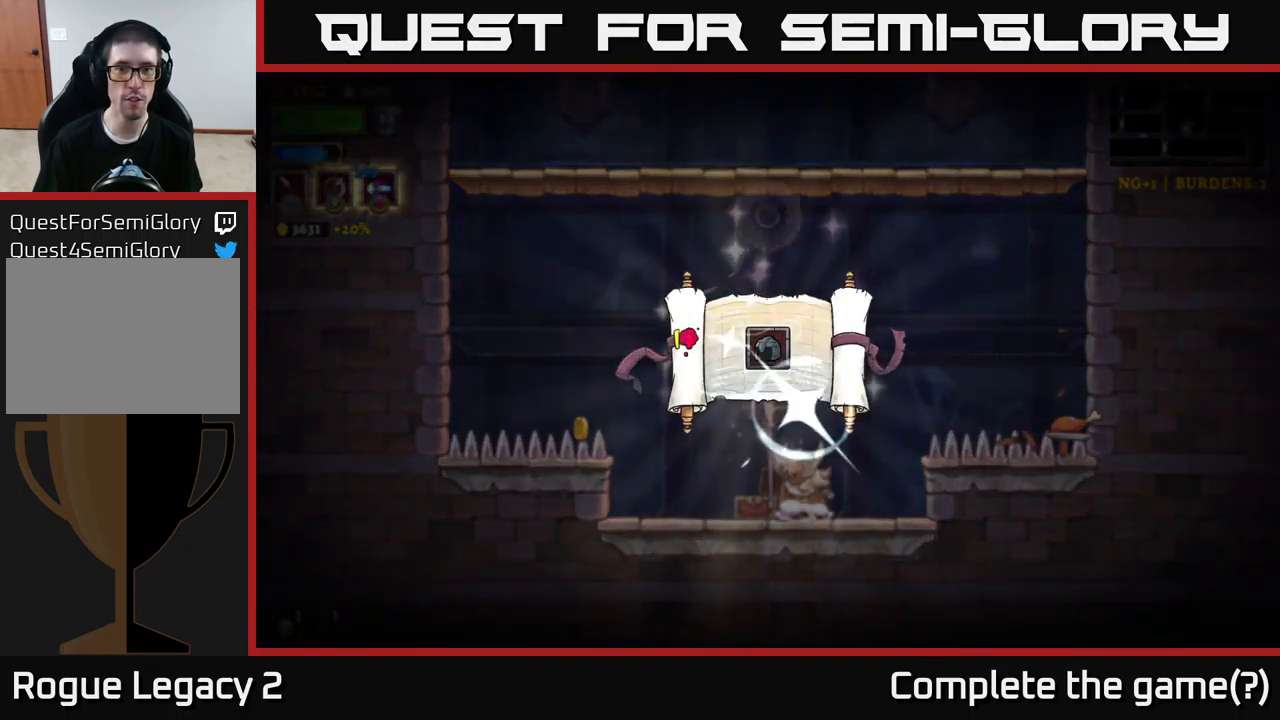
{"buttons": [], "left_stick": "center", "right_stick": "center", "events": []}